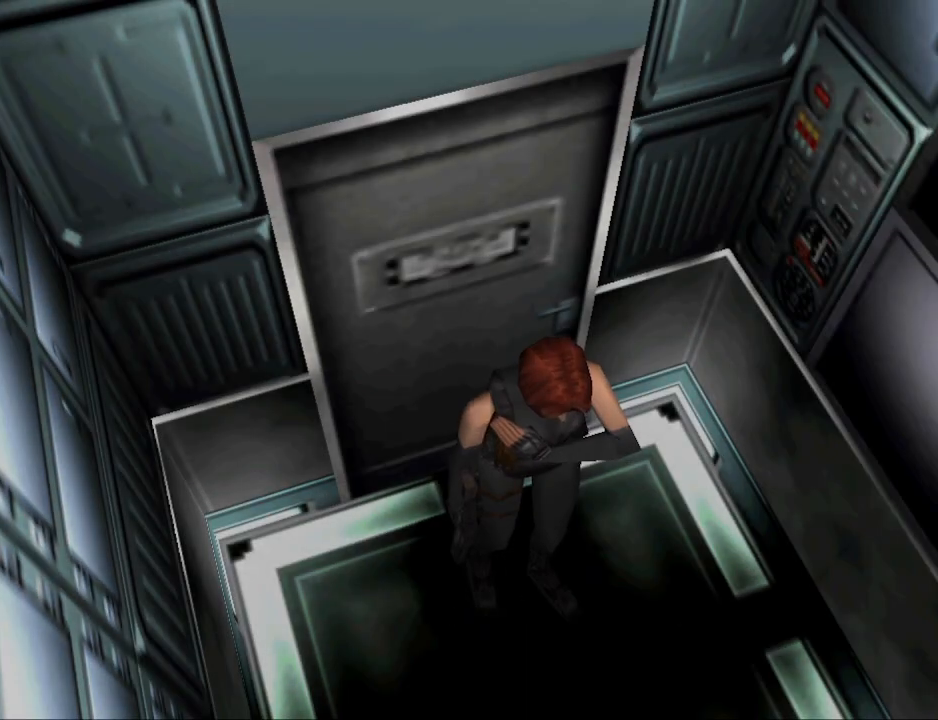
Gameplay with a controller (PlayStation layout); each line is a JSON object with the inputs held at the frame after it. "events" lists button and stick changes between this image and that frame as [ms after this image, input, new state], when the widget could be followed in between. Not read: L2 R2 left_stick right_stick.
{"buttons": ["DPAD_UP"], "events": [[467, "DPAD_UP", "down"]]}
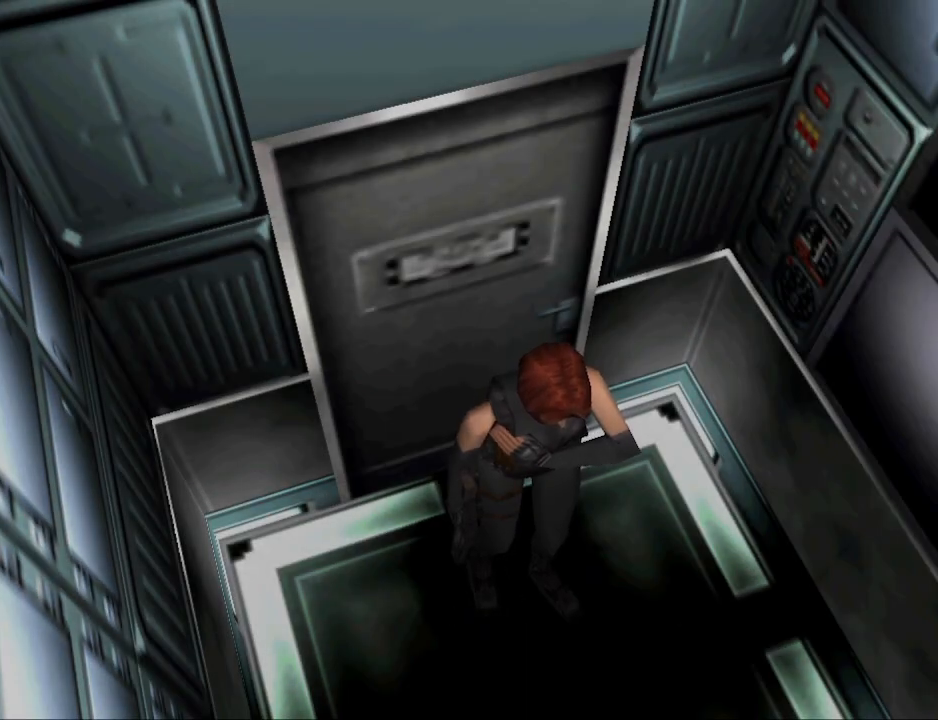
{"buttons": ["CIRCLE", "DPAD_UP"], "events": [[100, "CIRCLE", "down"]]}
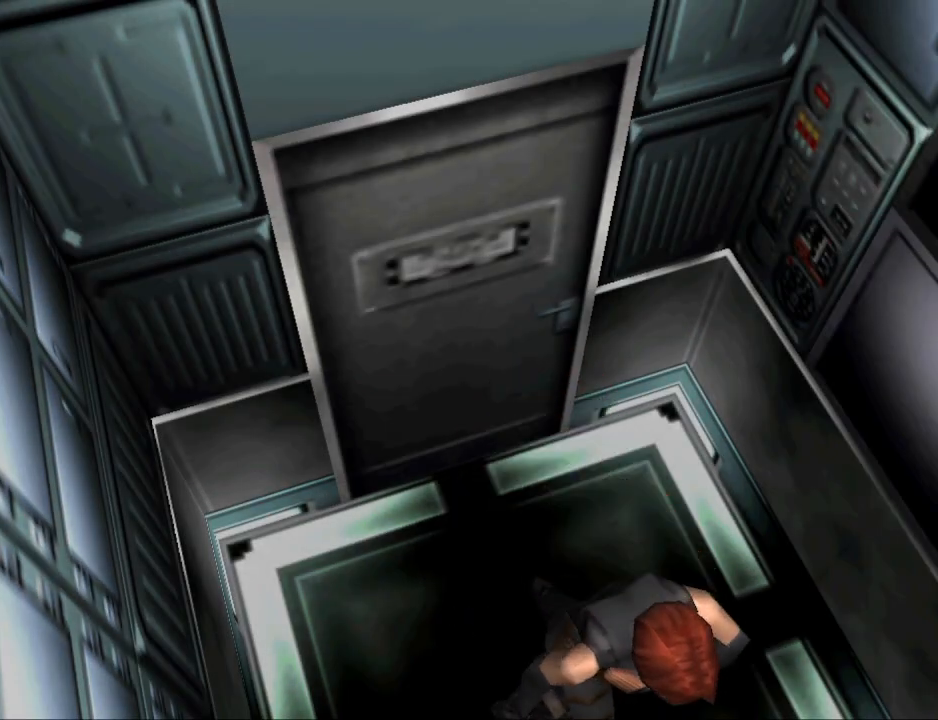
{"buttons": ["CIRCLE", "DPAD_UP"], "events": [[300, "CIRCLE", "up"], [500, "CIRCLE", "down"]]}
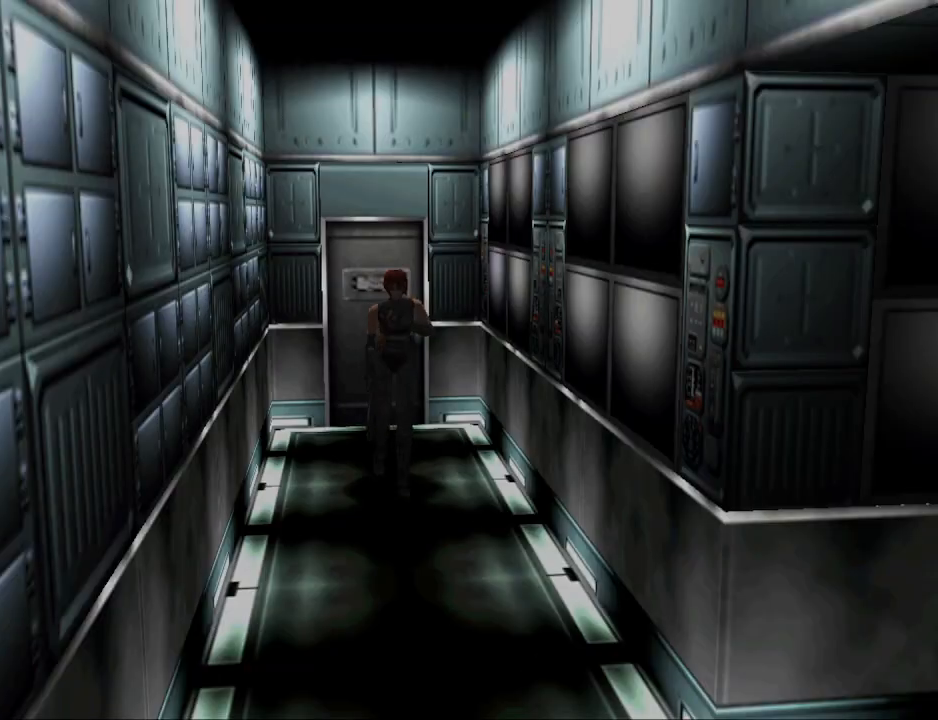
{"buttons": ["CIRCLE", "DPAD_UP"], "events": []}
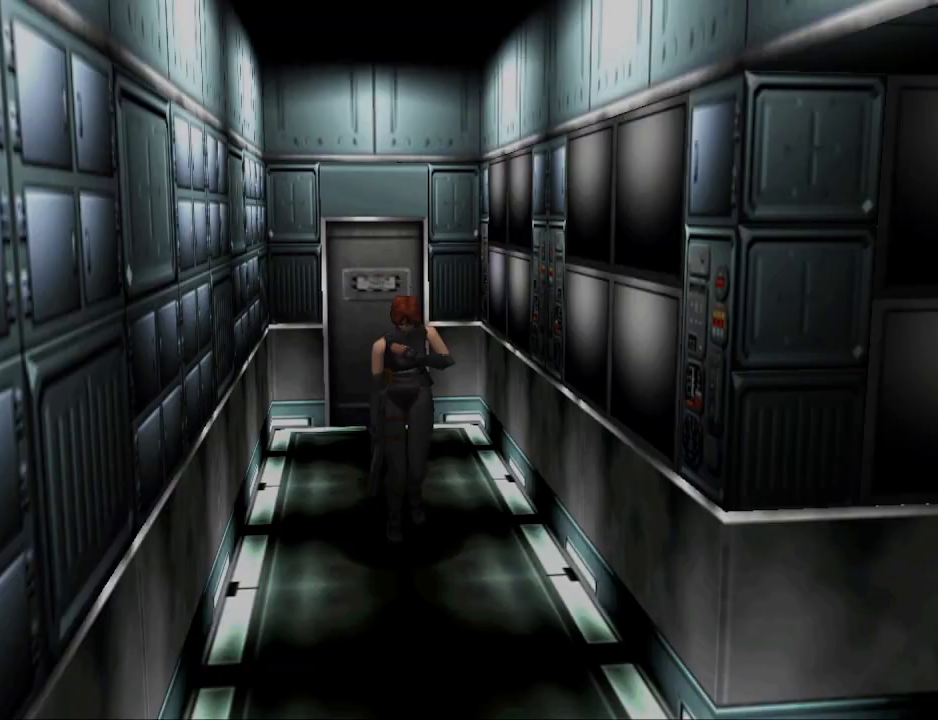
{"buttons": ["CIRCLE", "DPAD_UP"], "events": []}
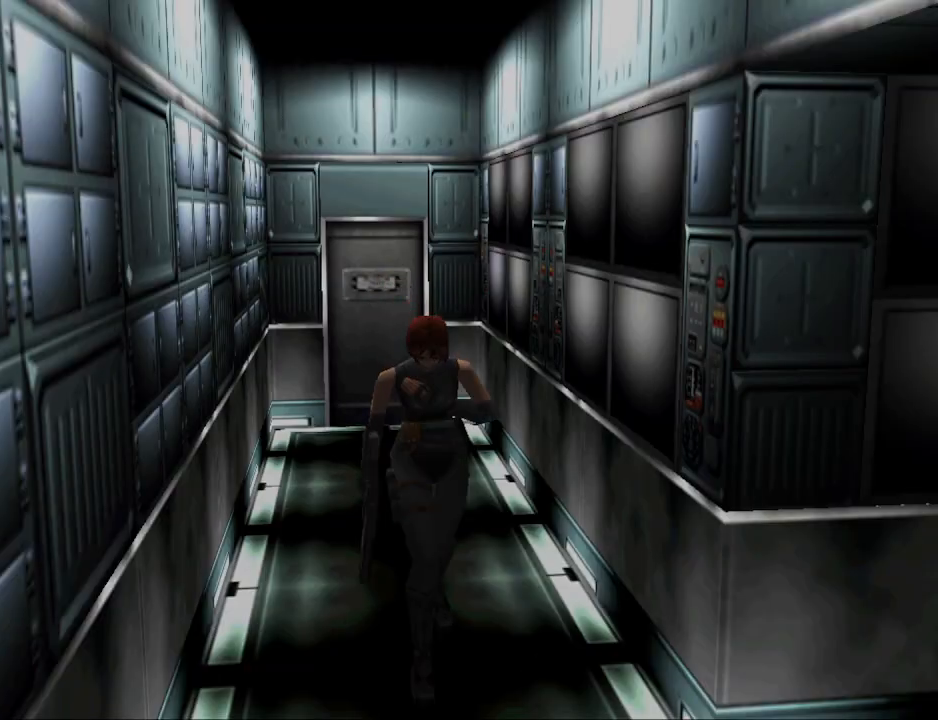
{"buttons": ["CIRCLE", "DPAD_UP", "DPAD_LEFT"], "events": [[100, "DPAD_LEFT", "down"]]}
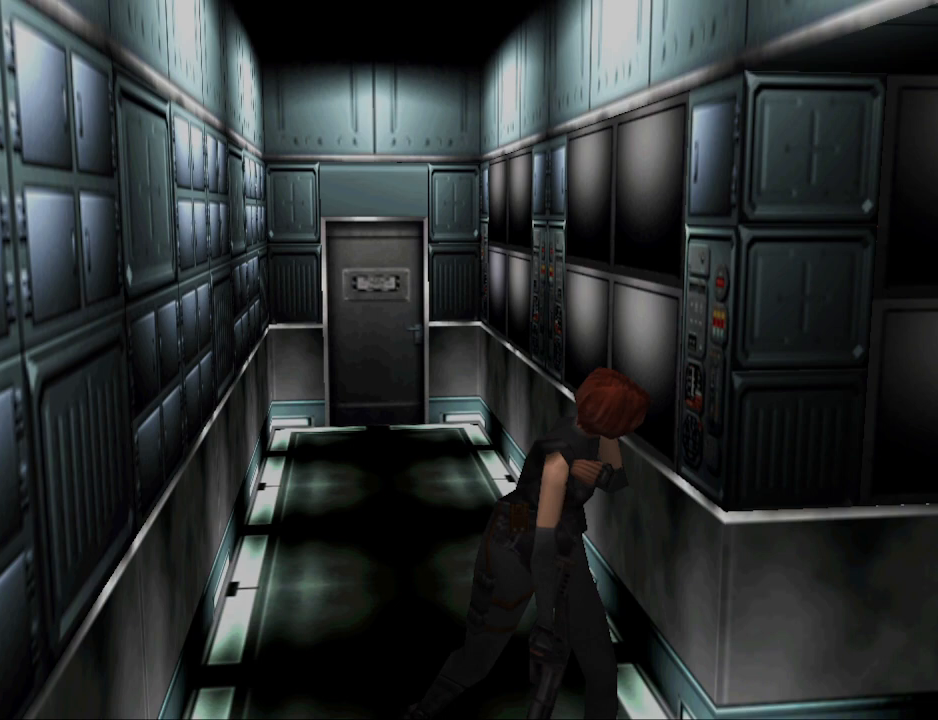
{"buttons": ["CIRCLE", "DPAD_UP", "DPAD_LEFT"], "events": [[200, "DPAD_LEFT", "up"], [467, "DPAD_LEFT", "down"]]}
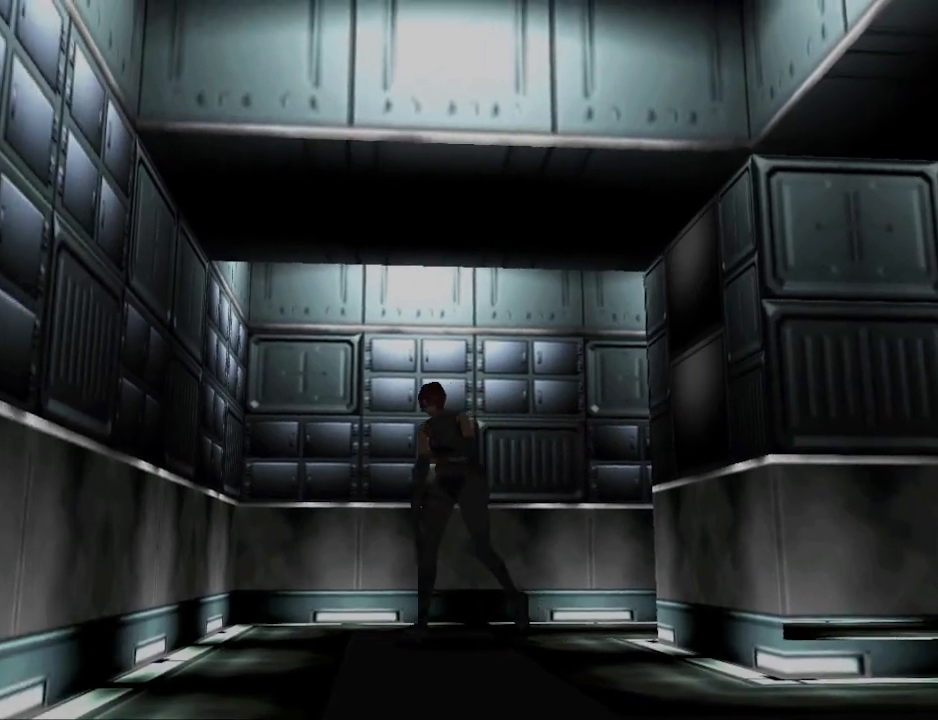
{"buttons": ["CIRCLE", "DPAD_UP"], "events": [[467, "DPAD_LEFT", "up"]]}
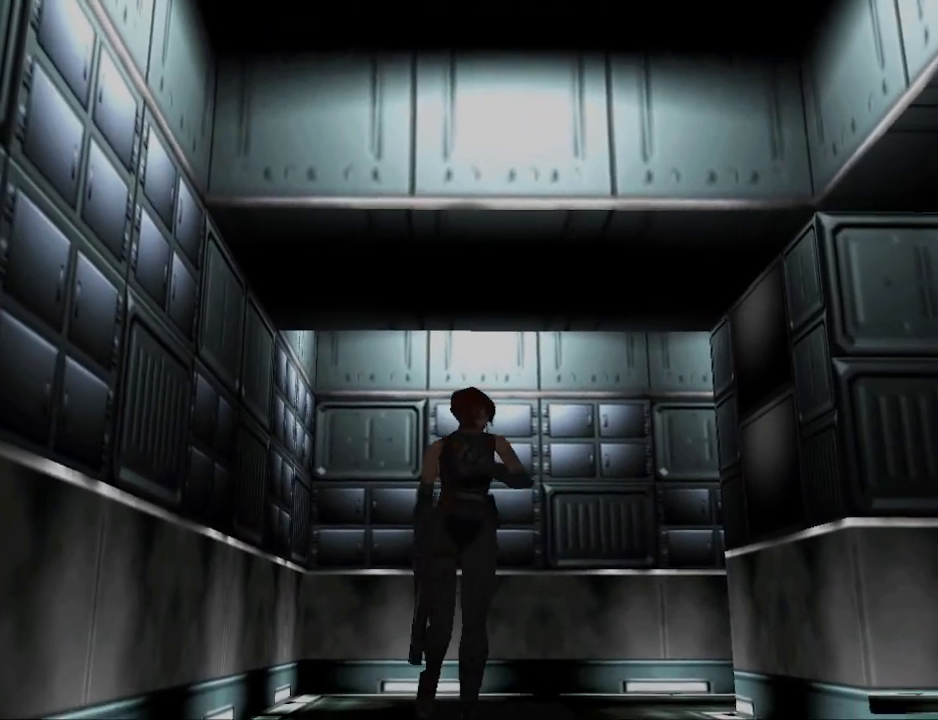
{"buttons": ["CIRCLE", "DPAD_UP", "DPAD_LEFT"], "events": [[467, "DPAD_LEFT", "down"]]}
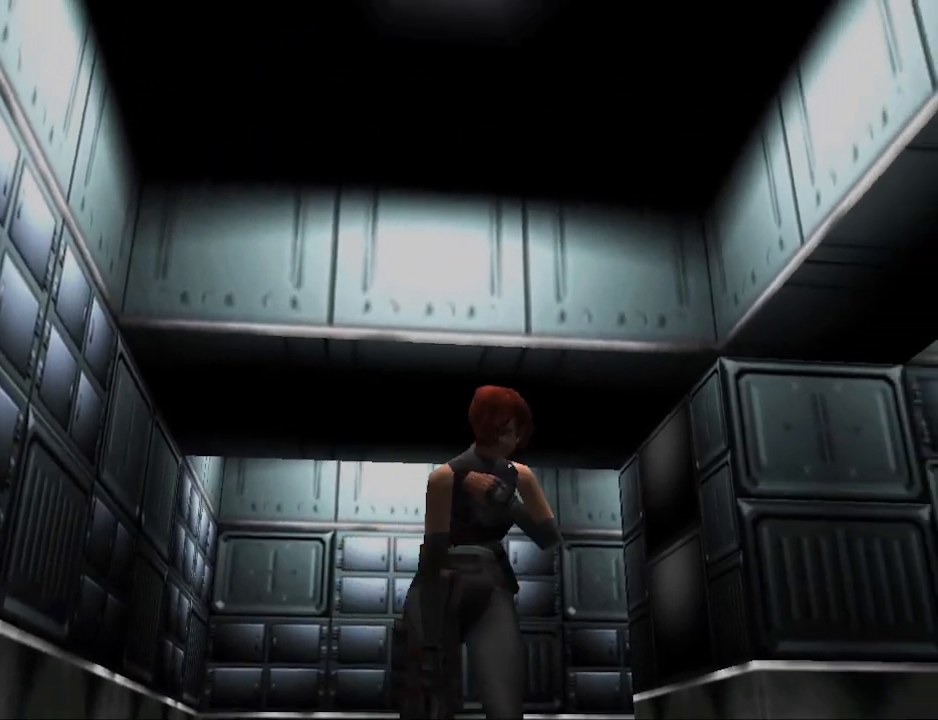
{"buttons": ["CIRCLE", "DPAD_UP"], "events": [[300, "DPAD_LEFT", "up"]]}
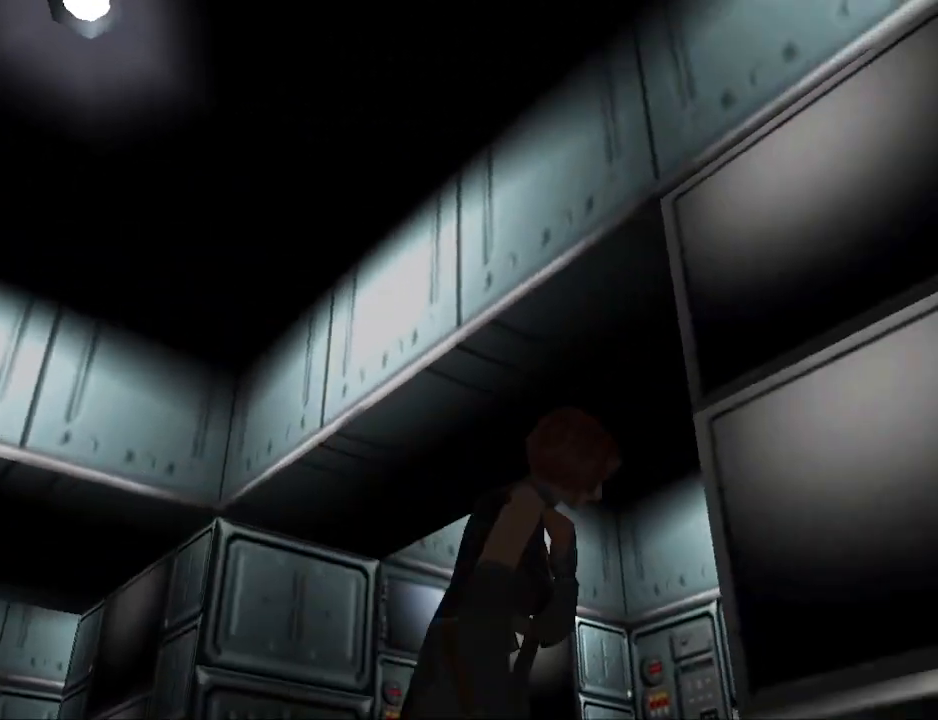
{"buttons": ["DPAD_LEFT"], "events": [[67, "DPAD_LEFT", "down"], [267, "CIRCLE", "up"], [267, "DPAD_UP", "up"]]}
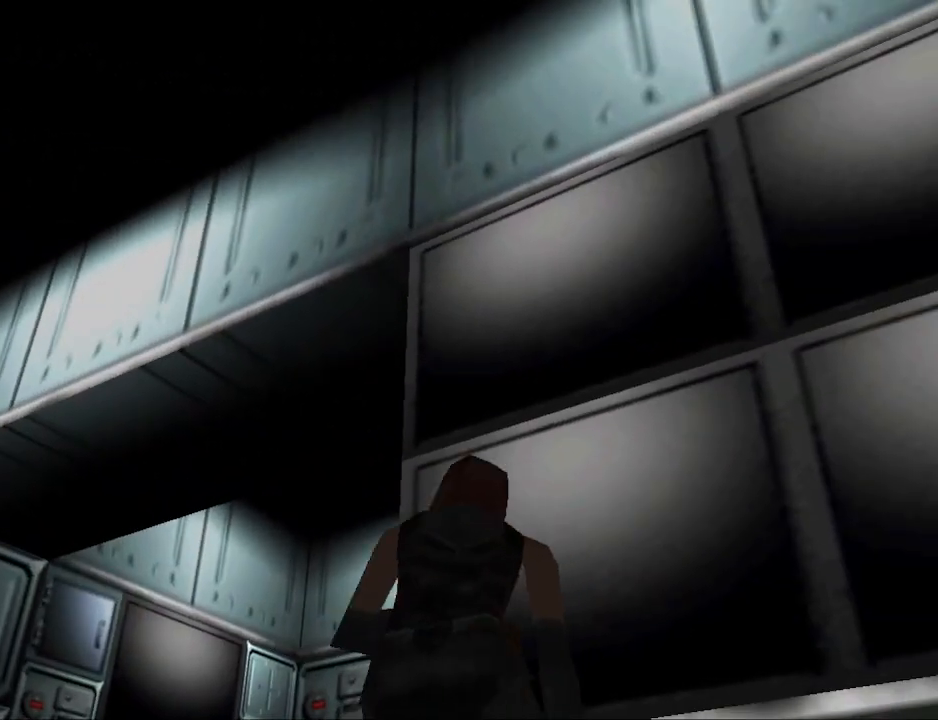
{"buttons": ["CIRCLE", "DPAD_UP", "DPAD_RIGHT"], "events": [[100, "CIRCLE", "down"], [133, "DPAD_UP", "down"], [167, "DPAD_LEFT", "up"], [500, "DPAD_RIGHT", "down"]]}
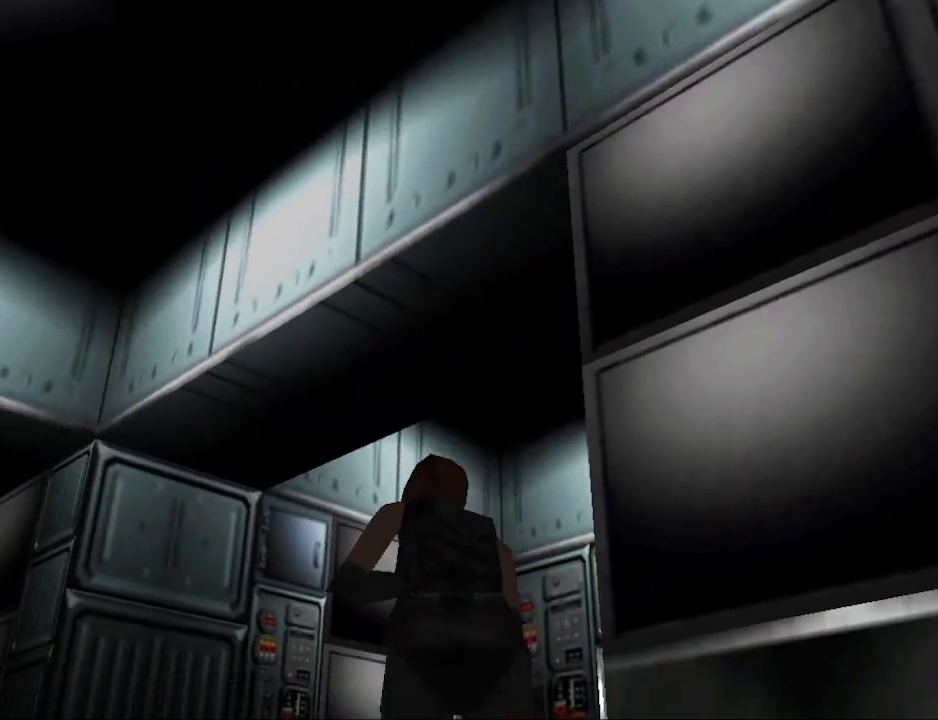
{"buttons": ["CIRCLE", "DPAD_UP", "DPAD_LEFT"], "events": [[300, "DPAD_RIGHT", "up"], [433, "DPAD_LEFT", "down"]]}
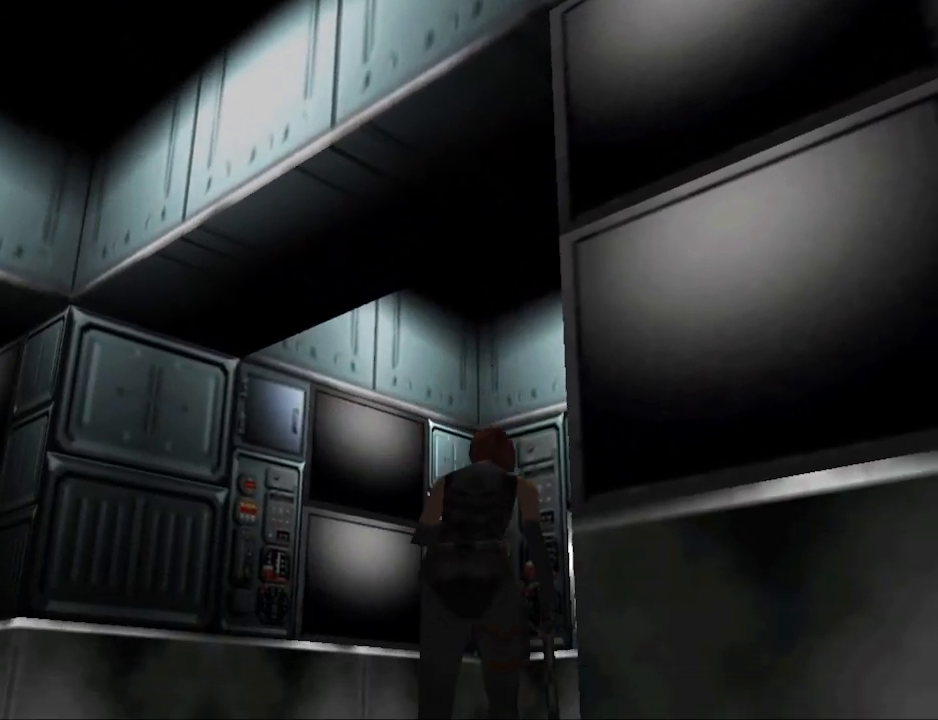
{"buttons": [], "events": [[100, "DPAD_LEFT", "up"], [267, "DPAD_UP", "up"], [300, "CIRCLE", "up"]]}
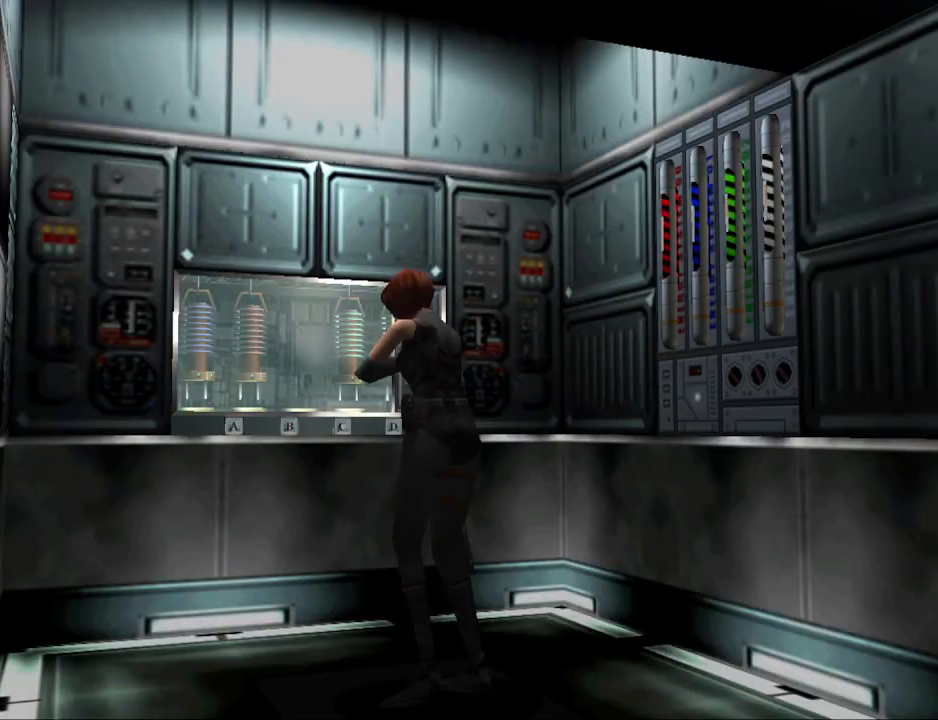
{"buttons": ["DPAD_UP"], "events": [[167, "DPAD_RIGHT", "down"], [367, "DPAD_RIGHT", "up"], [433, "DPAD_UP", "down"]]}
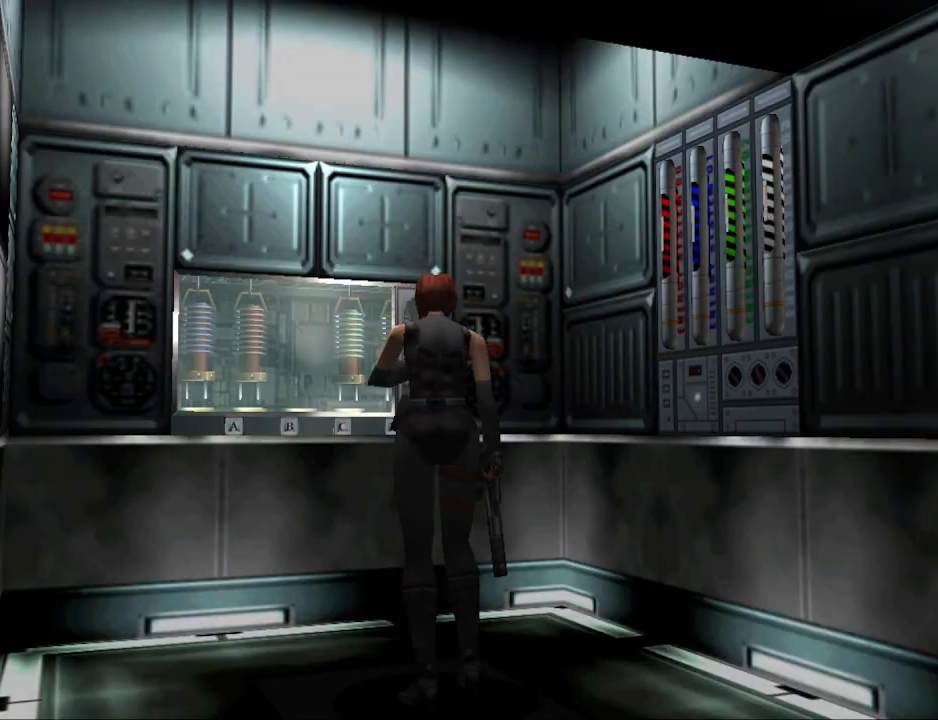
{"buttons": ["CIRCLE", "DPAD_UP", "DPAD_LEFT"], "events": [[67, "CIRCLE", "down"], [333, "DPAD_LEFT", "down"]]}
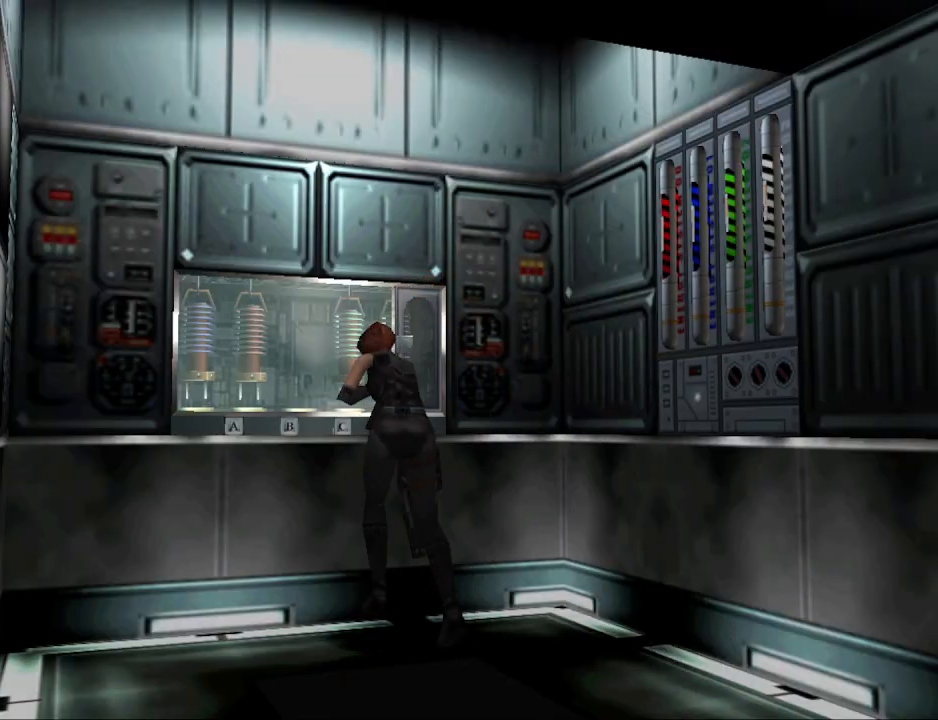
{"buttons": [], "events": [[167, "CIRCLE", "up"], [167, "DPAD_LEFT", "up"], [200, "DPAD_RIGHT", "down"], [400, "DPAD_RIGHT", "up"], [400, "DPAD_UP", "up"]]}
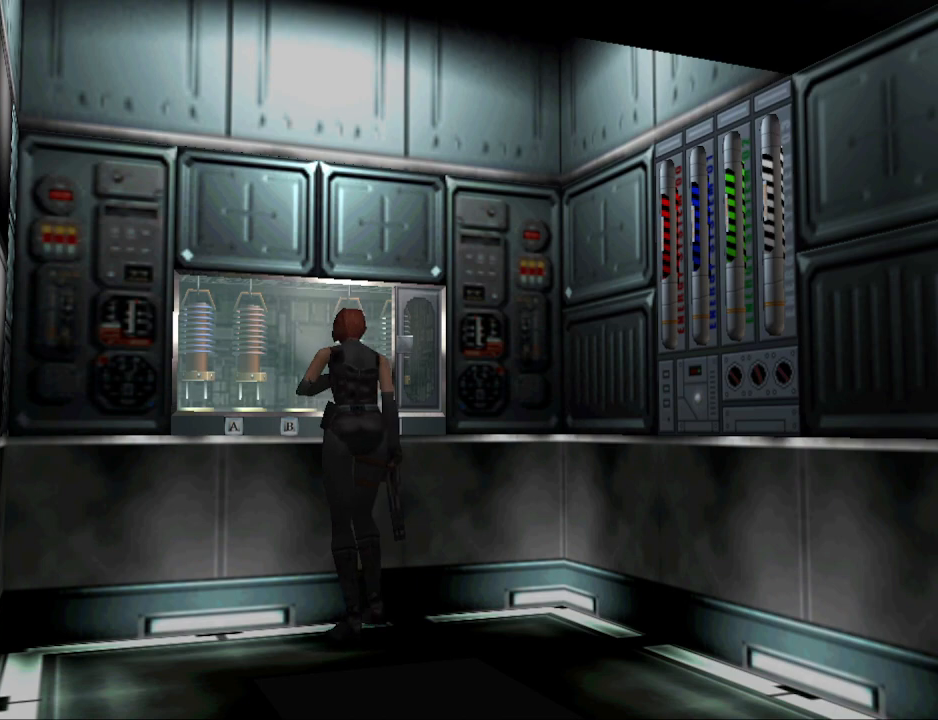
{"buttons": [], "events": [[100, "CROSS", "down"], [267, "CROSS", "up"]]}